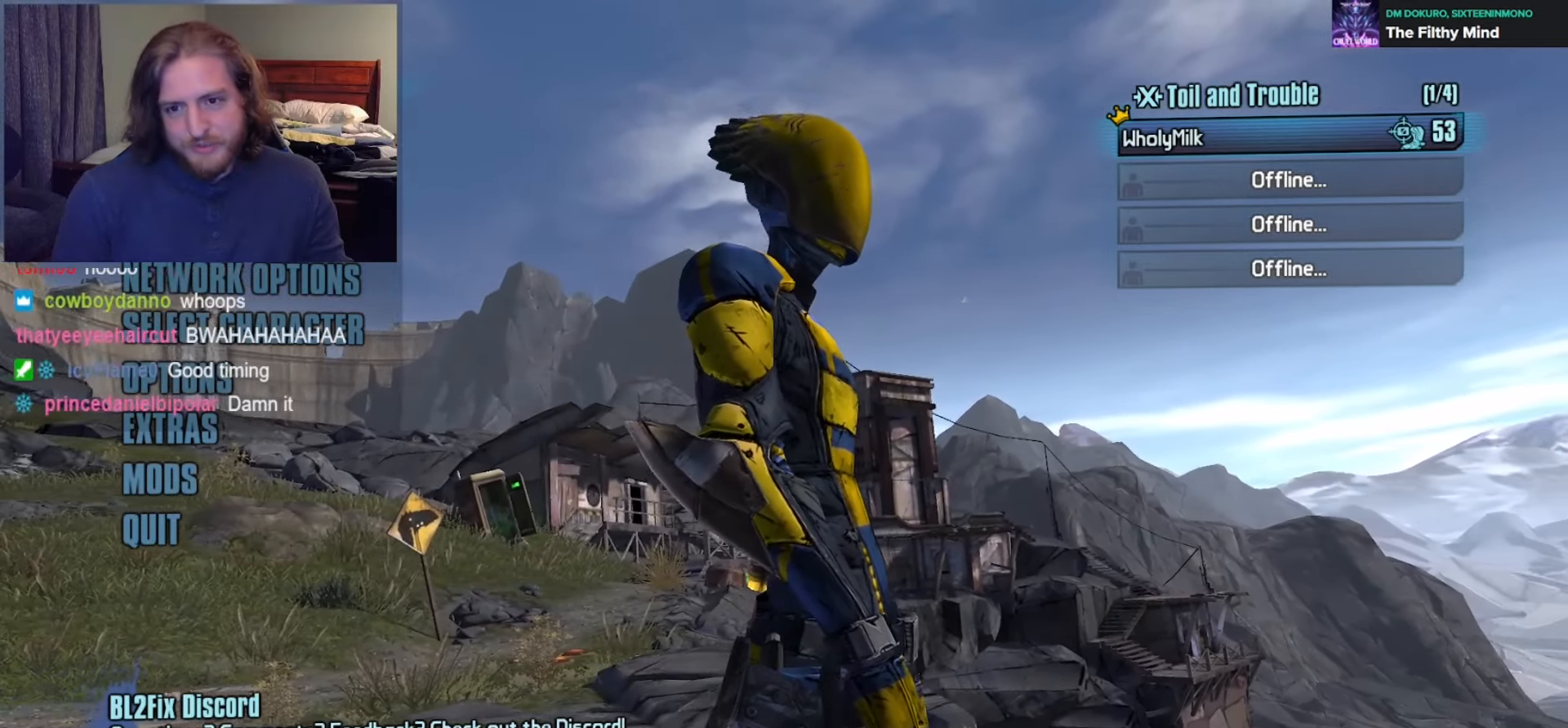
Gameplay with a controller (Xbox layout); each line is a JSON object with the inputs held at the frame after it. "events" lists button and stick changes between this image and that frame as [ms after this image, input, new state], when the widget could be followed in between.
{"buttons": [], "left_stick": "center", "right_stick": "center", "events": [[150, "Y", "down"], [200, "Y", "up"]]}
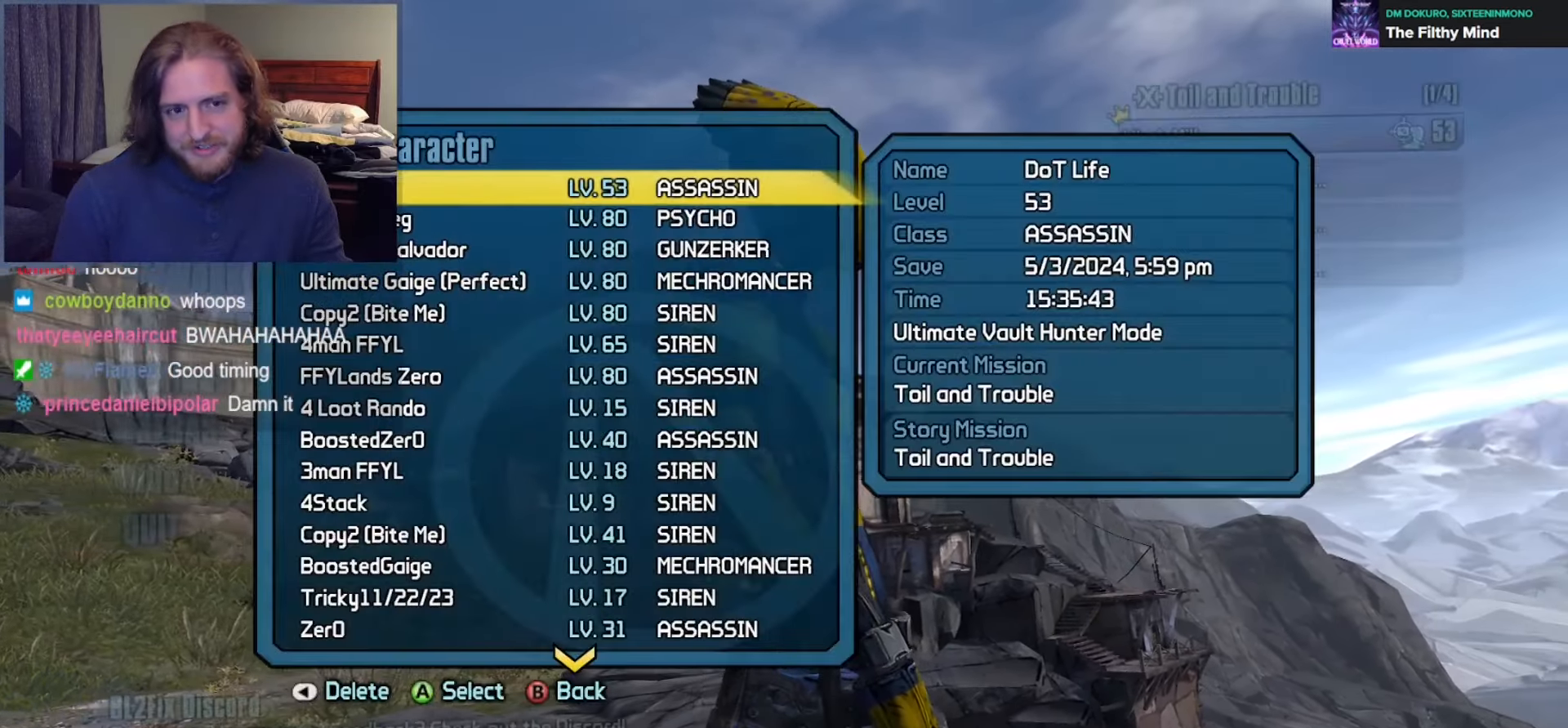
{"buttons": [], "left_stick": "center", "right_stick": "center", "events": []}
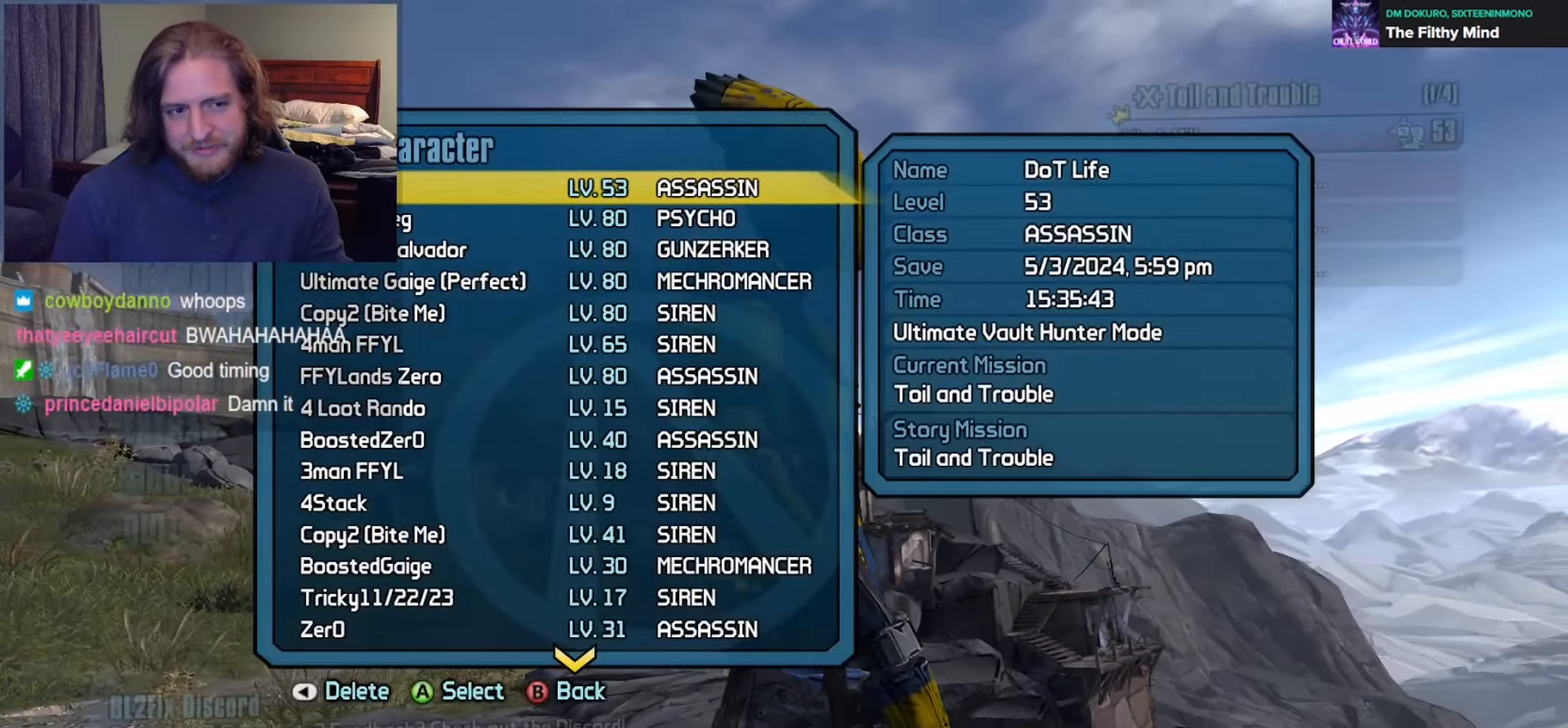
{"buttons": [], "left_stick": "center", "right_stick": "center", "events": [[17, "SELECT", "down"], [133, "SELECT", "up"]]}
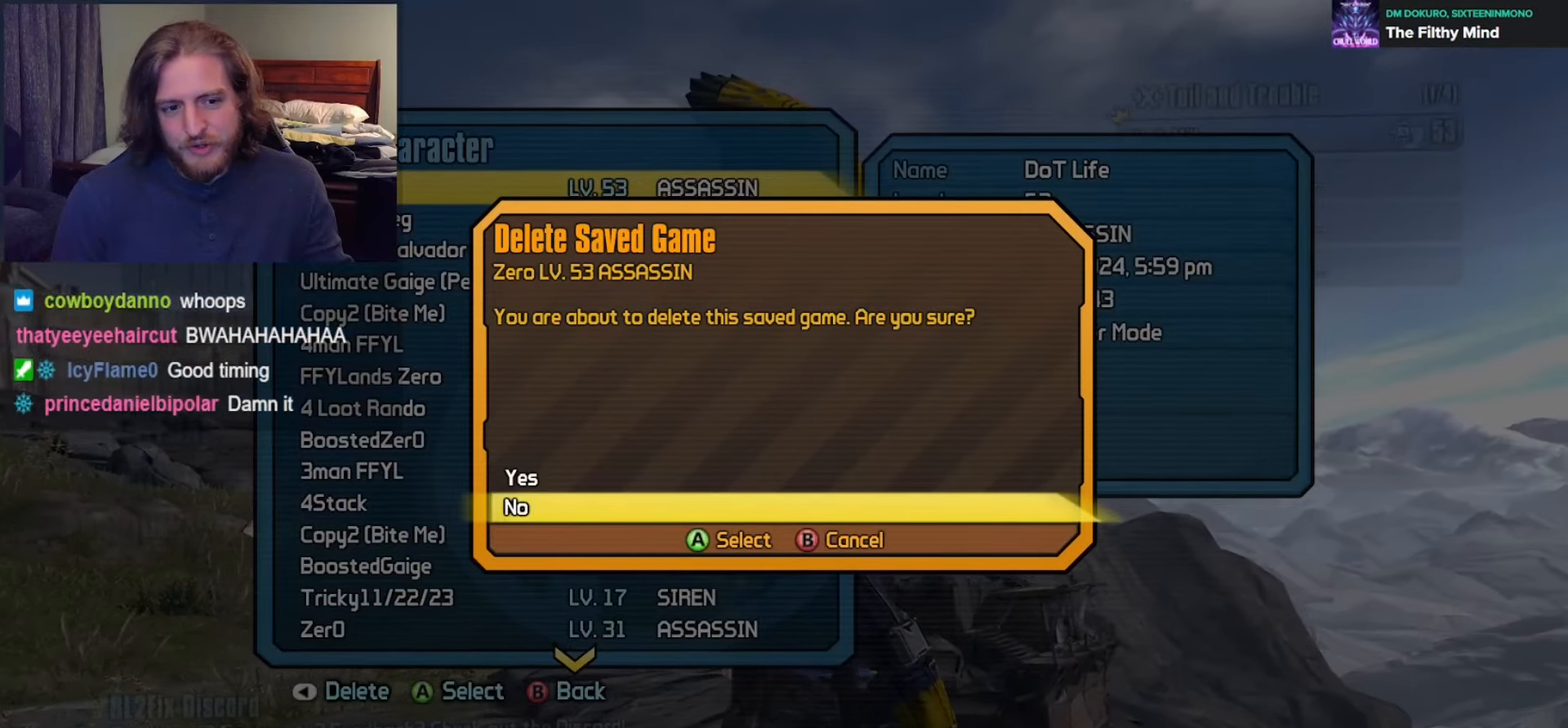
{"buttons": [], "left_stick": "center", "right_stick": "center", "events": [[283, "DPAD_UP", "down"], [433, "DPAD_UP", "up"]]}